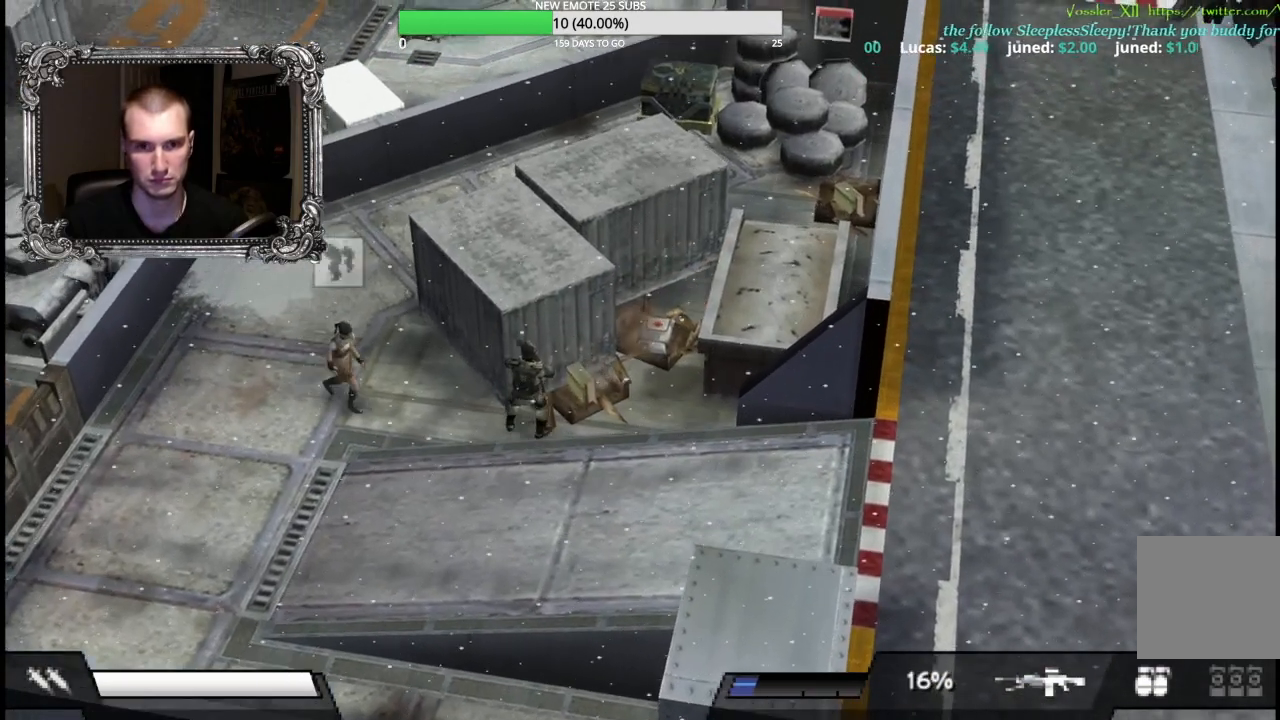
Gameplay with a controller (Xbox layout); each line is a JSON object with the inputs held at the frame after it. "button_events" lists button changes between this image and that frame as [ms after this image, input, new state], when the widget could be followed in between (sticks are given only as held states). Not read: L2 R2.
{"buttons": [], "left_stick": "center", "right_stick": "center", "button_events": []}
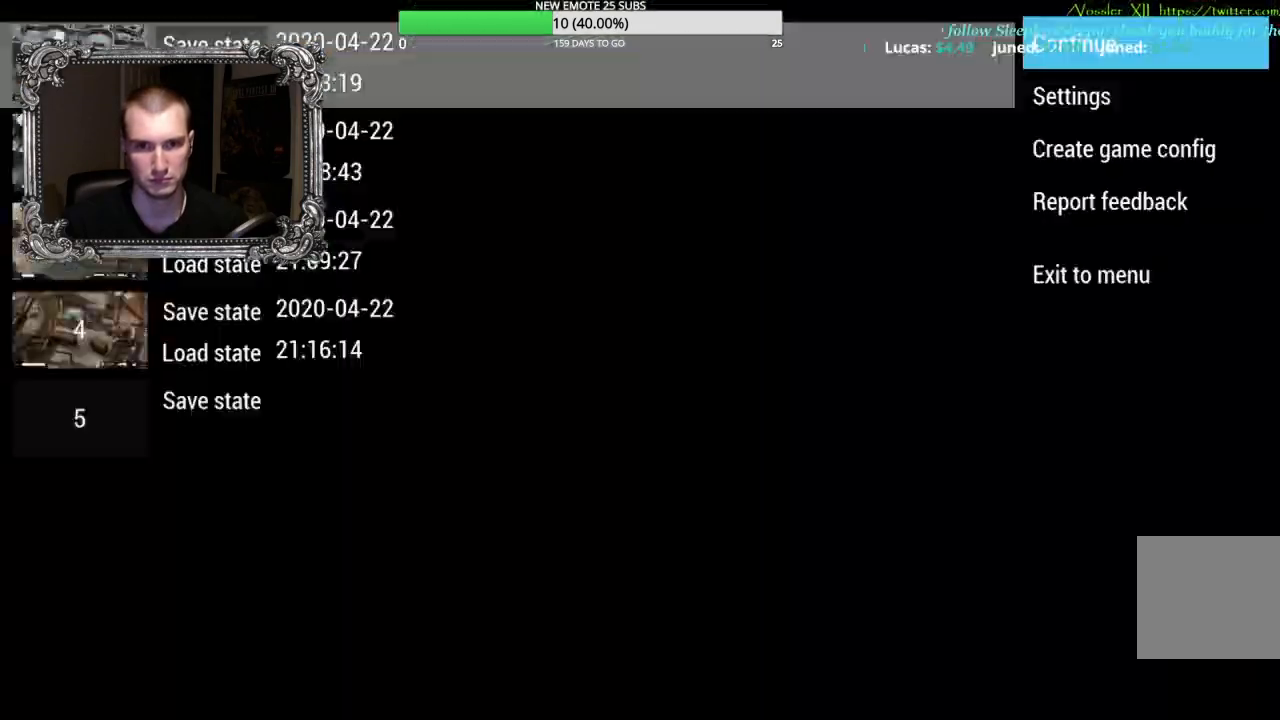
{"buttons": [], "left_stick": "center", "right_stick": "center", "button_events": [[117, "DPAD_LEFT", "down"], [217, "DPAD_LEFT", "up"]]}
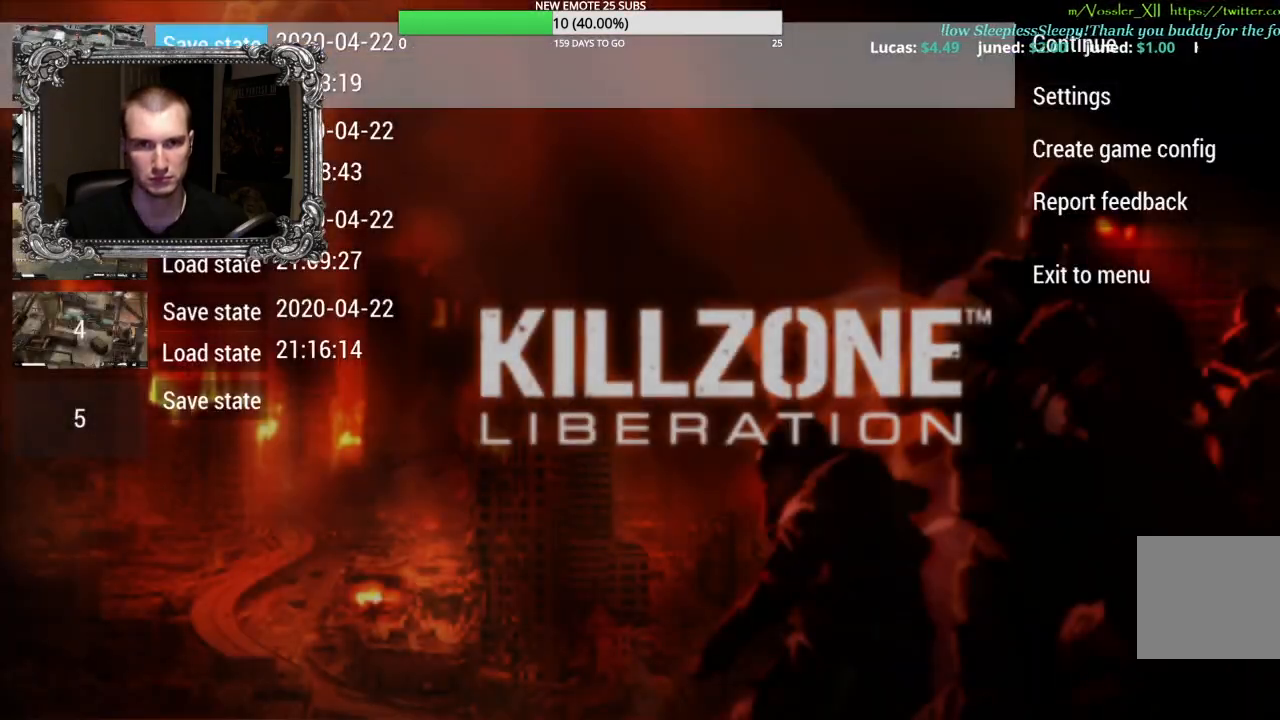
{"buttons": [], "left_stick": "center", "right_stick": "center", "button_events": [[317, "A", "down"], [450, "A", "up"]]}
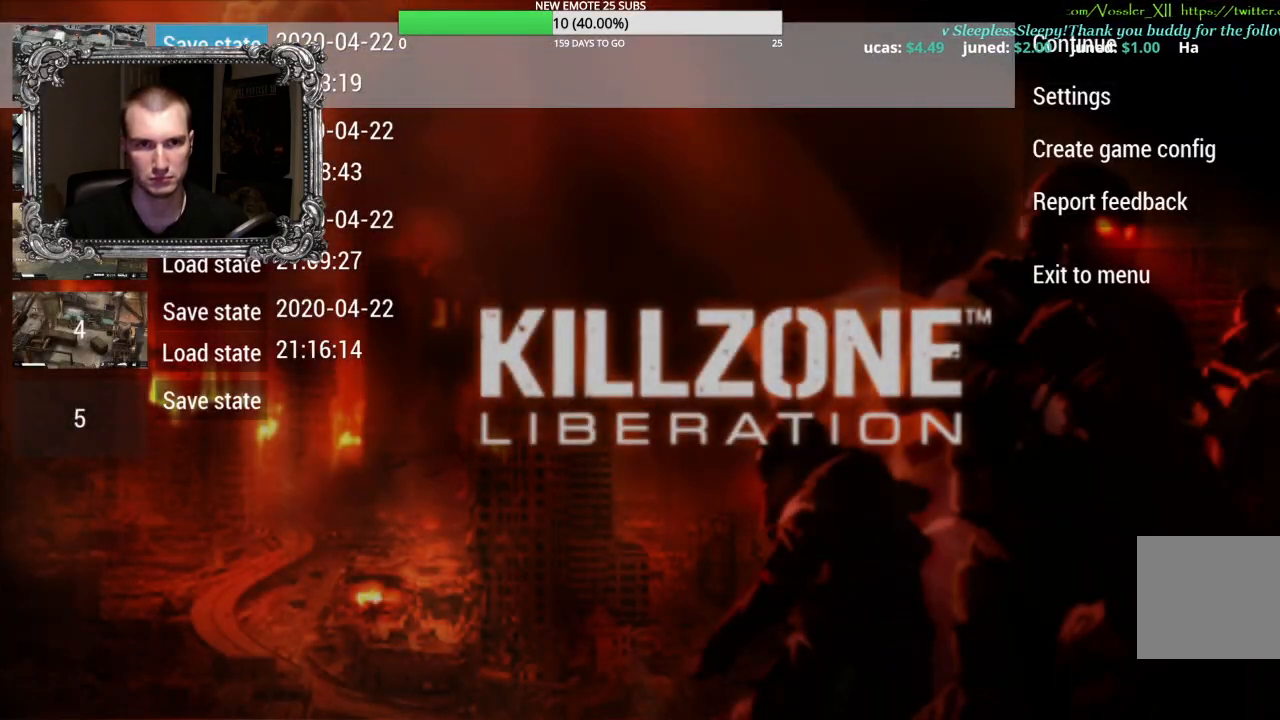
{"buttons": [], "left_stick": "left", "right_stick": "center", "button_events": []}
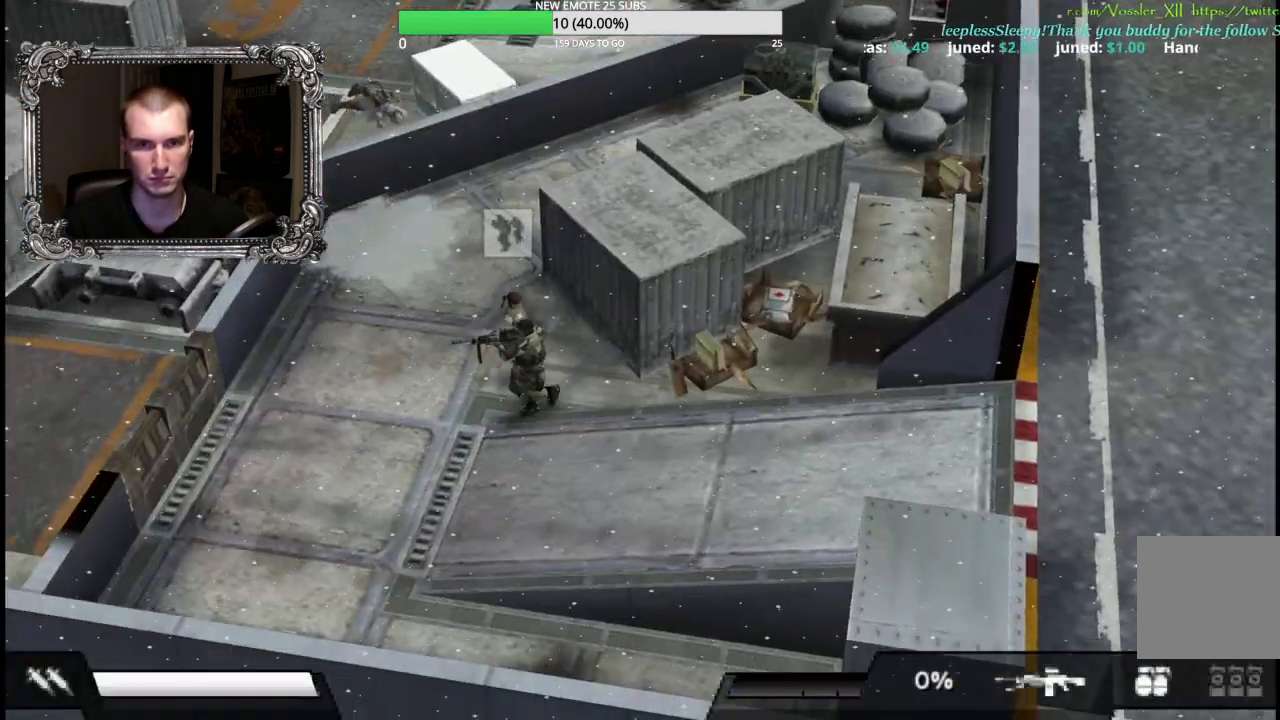
{"buttons": [], "left_stick": "right", "right_stick": "center", "button_events": []}
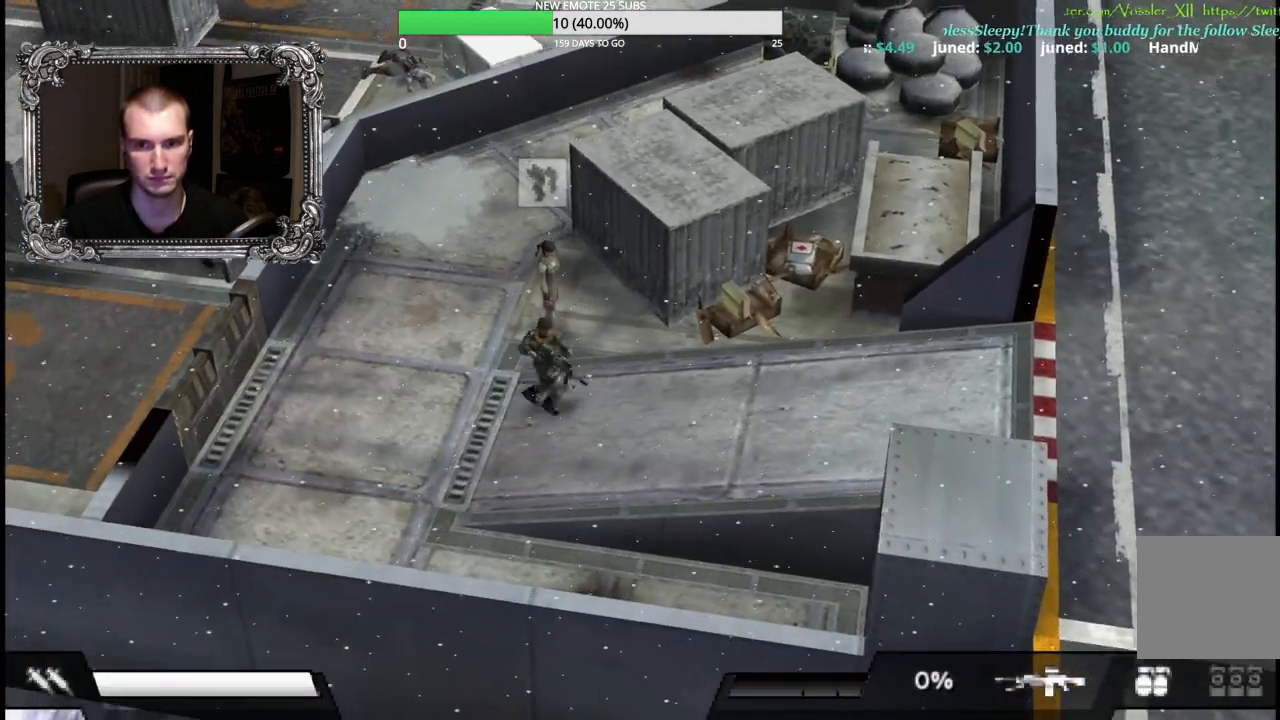
{"buttons": [], "left_stick": "right", "right_stick": "center", "button_events": []}
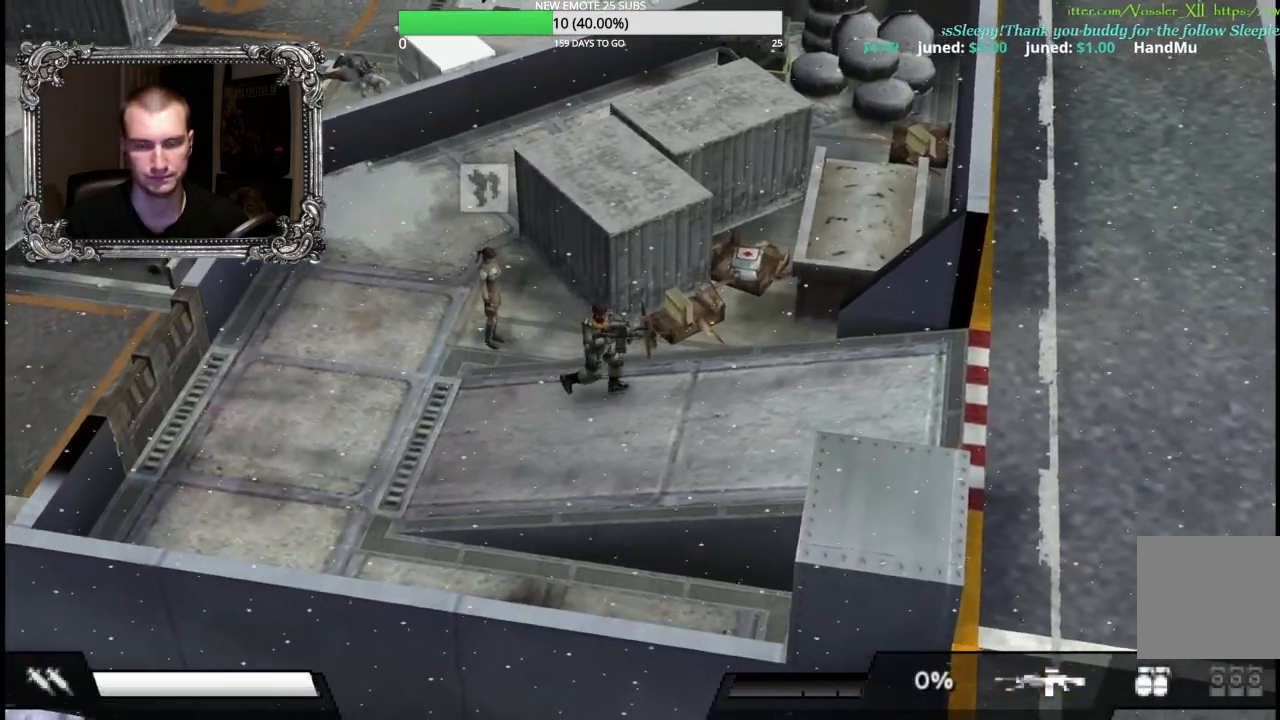
{"buttons": [], "left_stick": "right", "right_stick": "center", "button_events": []}
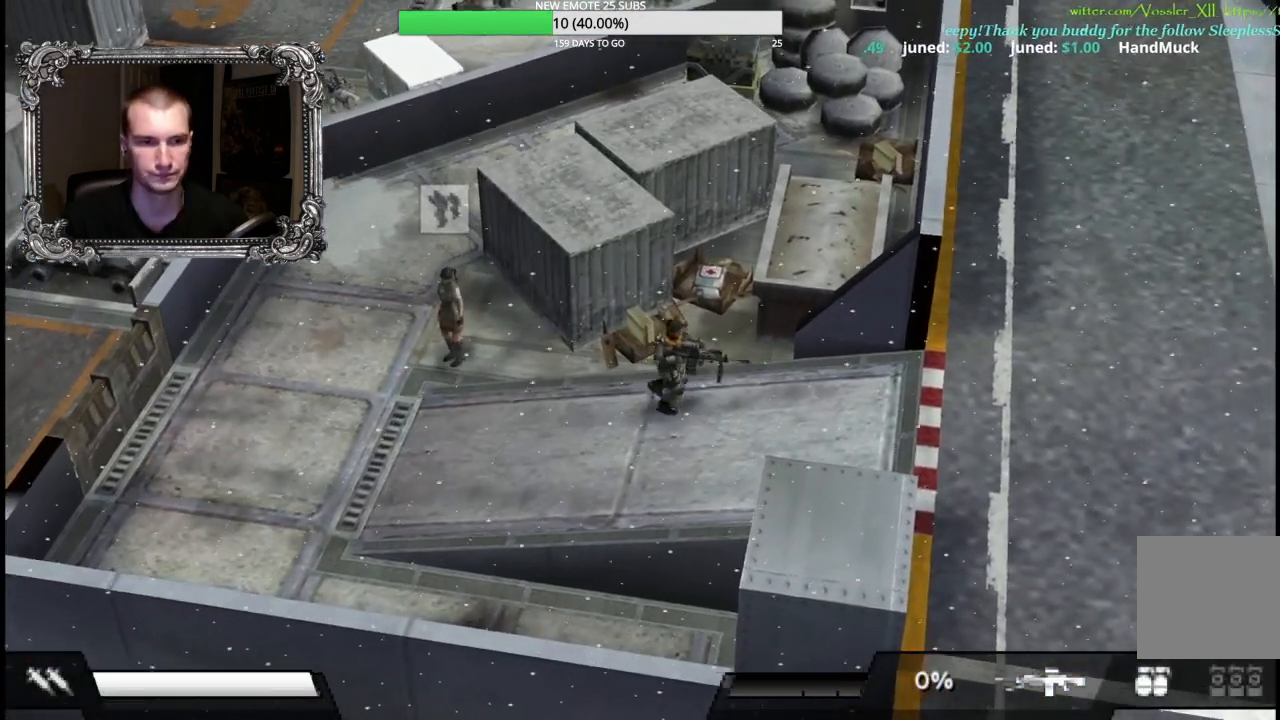
{"buttons": [], "left_stick": "down-right", "right_stick": "center", "button_events": []}
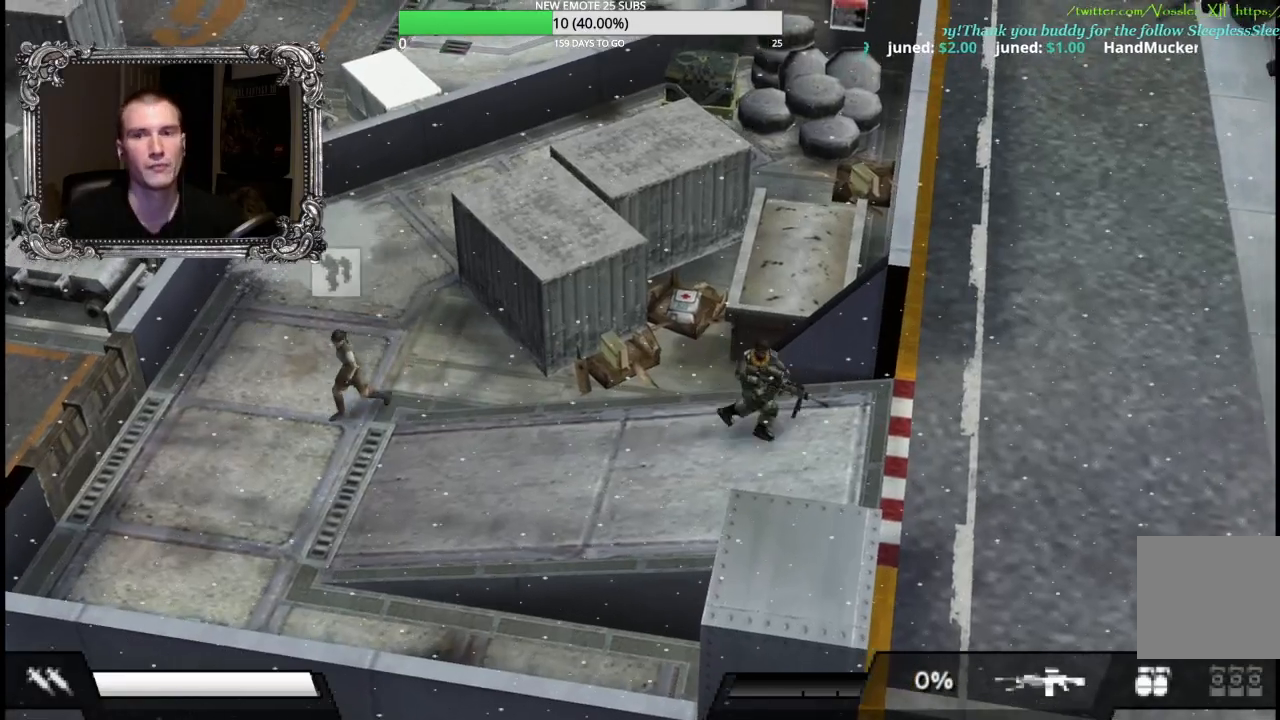
{"buttons": [], "left_stick": "right", "right_stick": "center", "button_events": []}
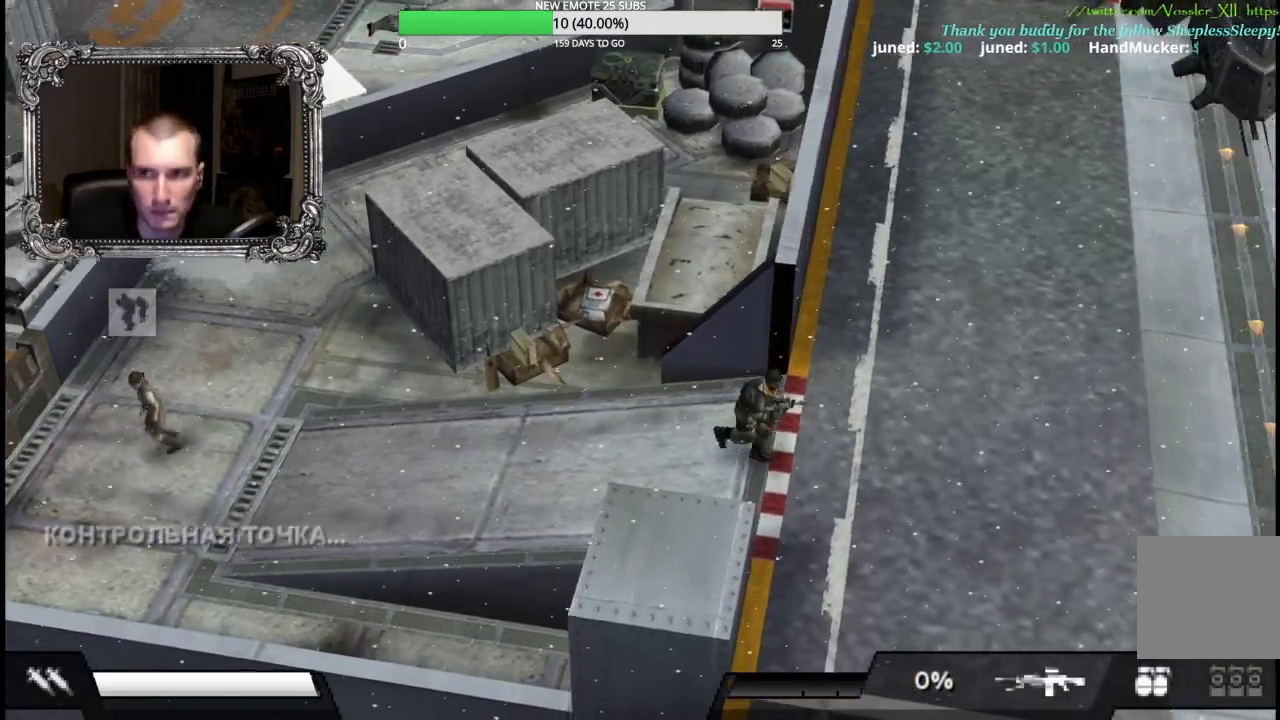
{"buttons": [], "left_stick": "down-right", "right_stick": "center", "button_events": []}
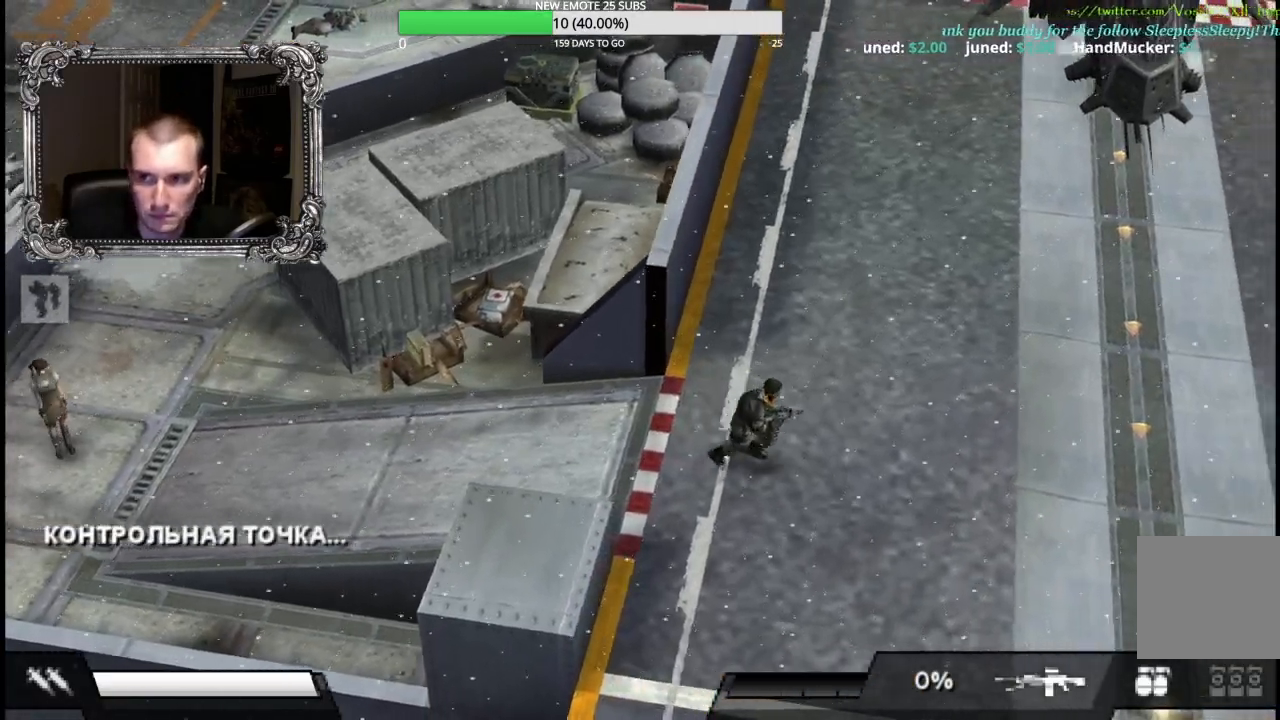
{"buttons": [], "left_stick": "down-right", "right_stick": "center", "button_events": []}
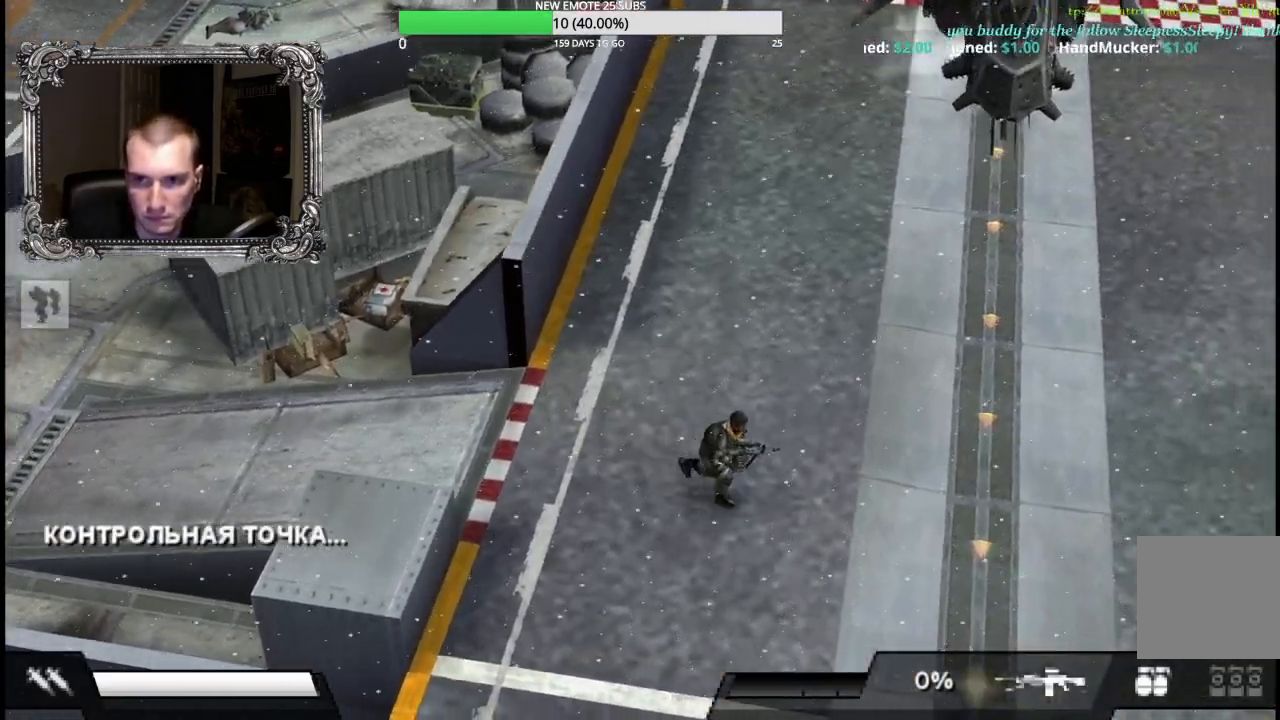
{"buttons": [], "left_stick": "right", "right_stick": "center", "button_events": []}
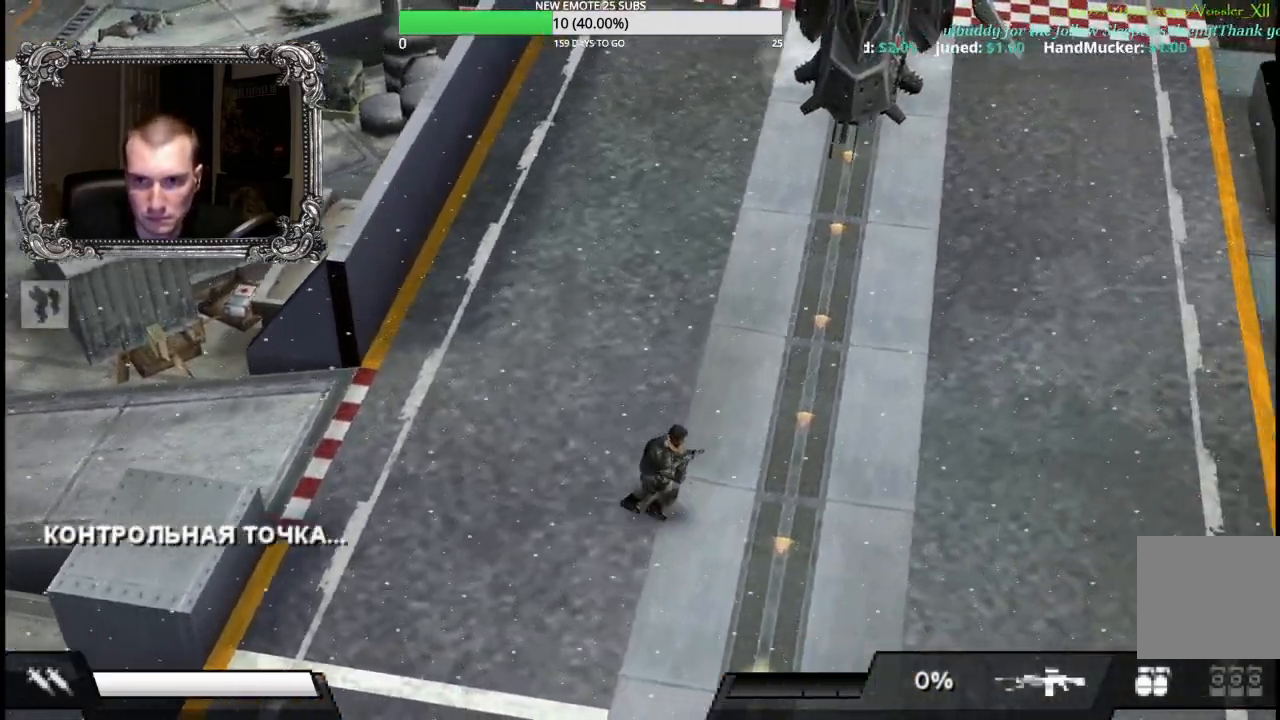
{"buttons": [], "left_stick": "right", "right_stick": "center", "button_events": []}
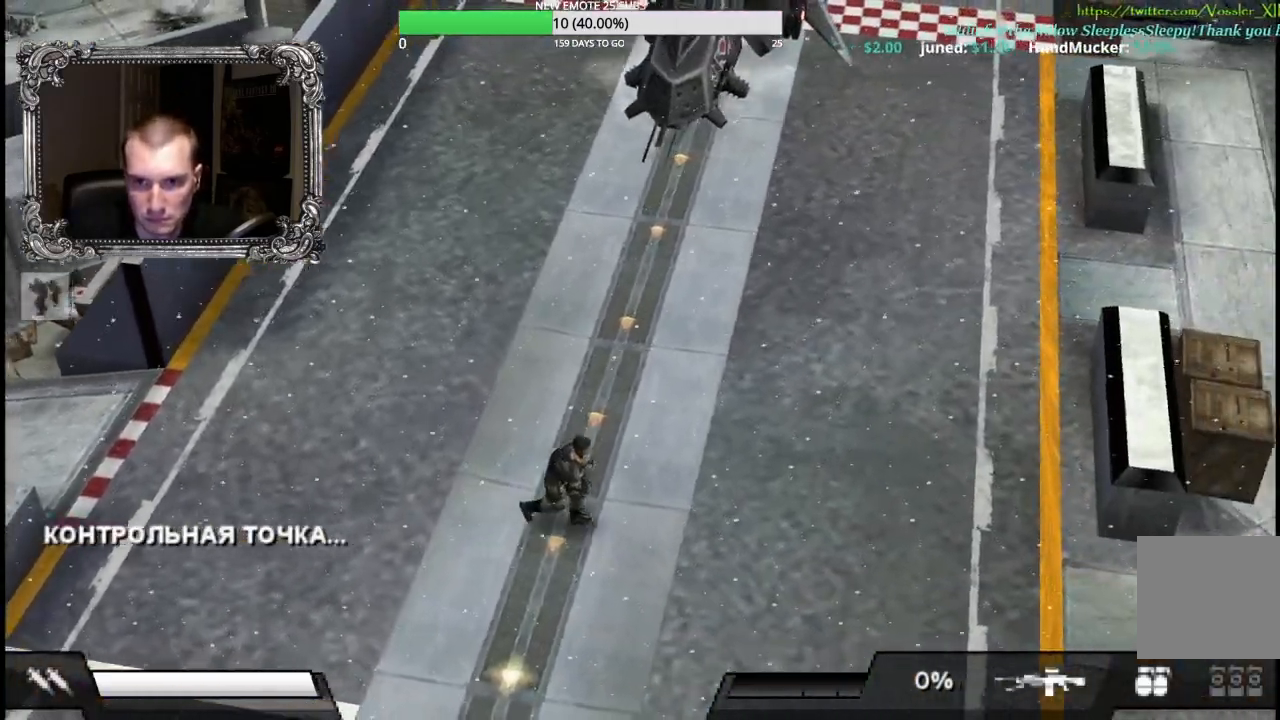
{"buttons": [], "left_stick": "right", "right_stick": "center", "button_events": []}
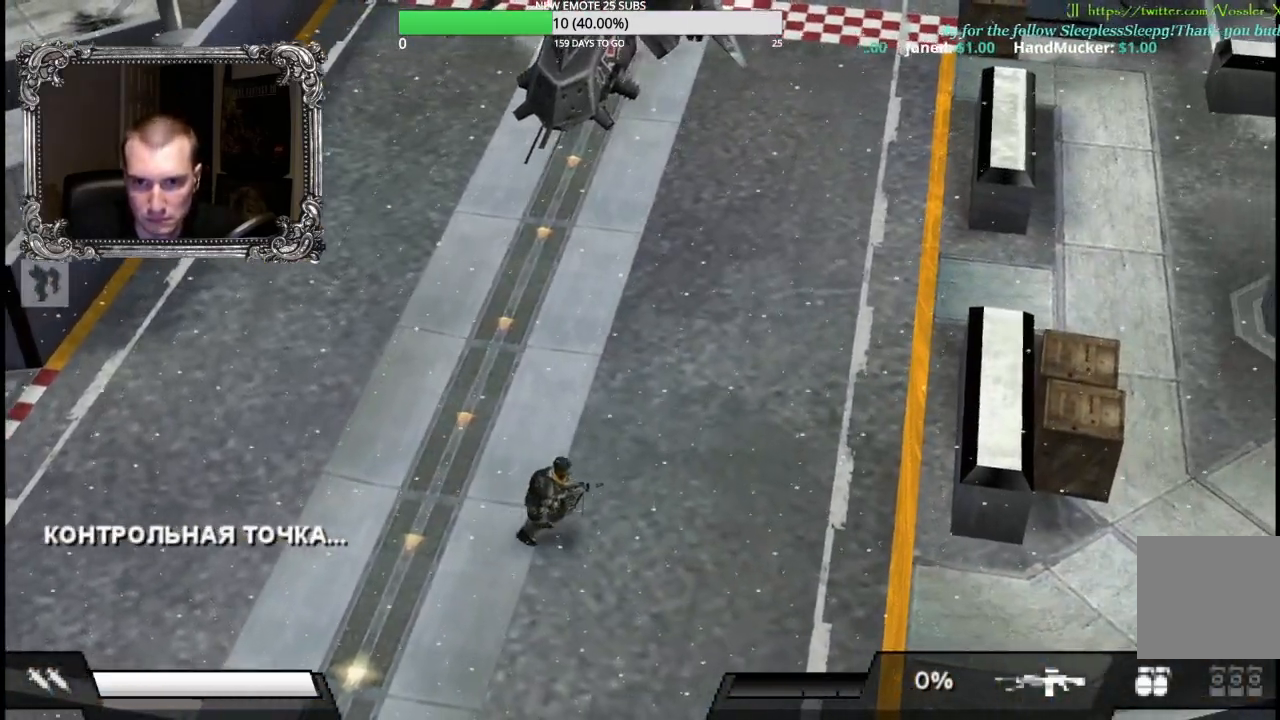
{"buttons": ["L1"], "left_stick": "right", "right_stick": "center", "button_events": [[33, "L1", "down"], [133, "L1", "up"], [250, "L1", "down"], [333, "L1", "up"], [417, "L1", "down"]]}
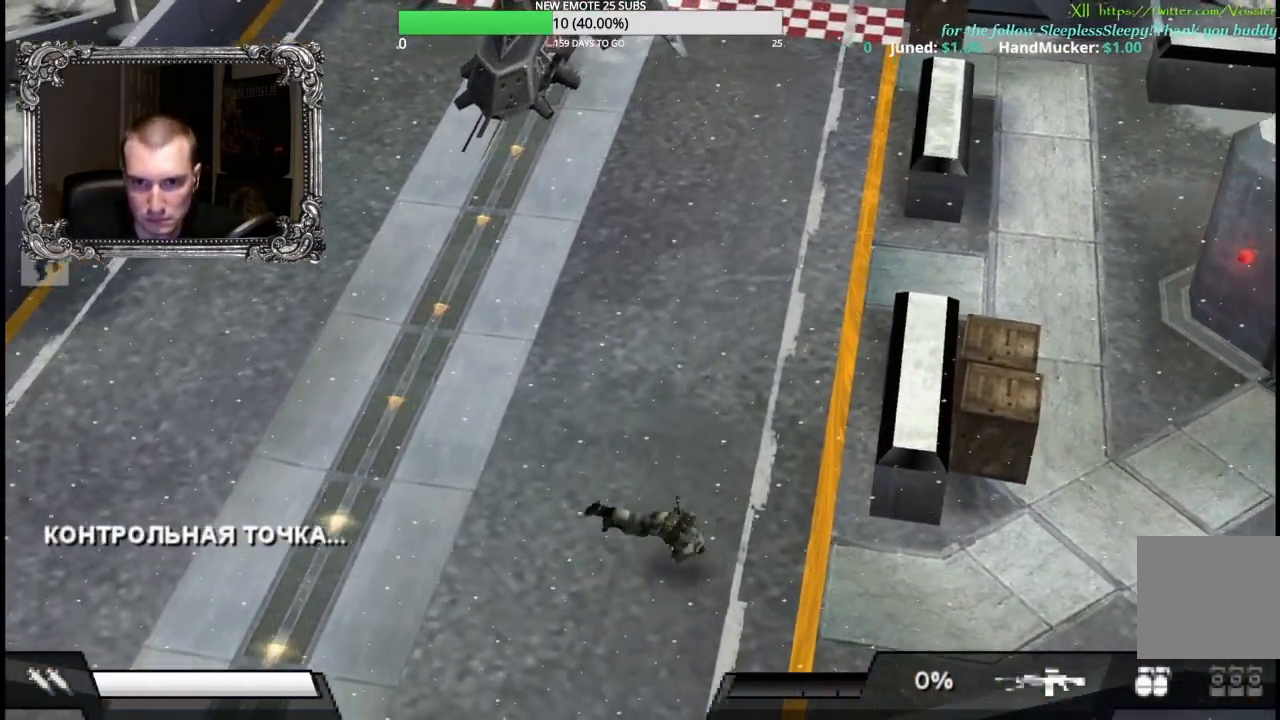
{"buttons": [], "left_stick": "center", "right_stick": "center", "button_events": [[17, "L1", "up"]]}
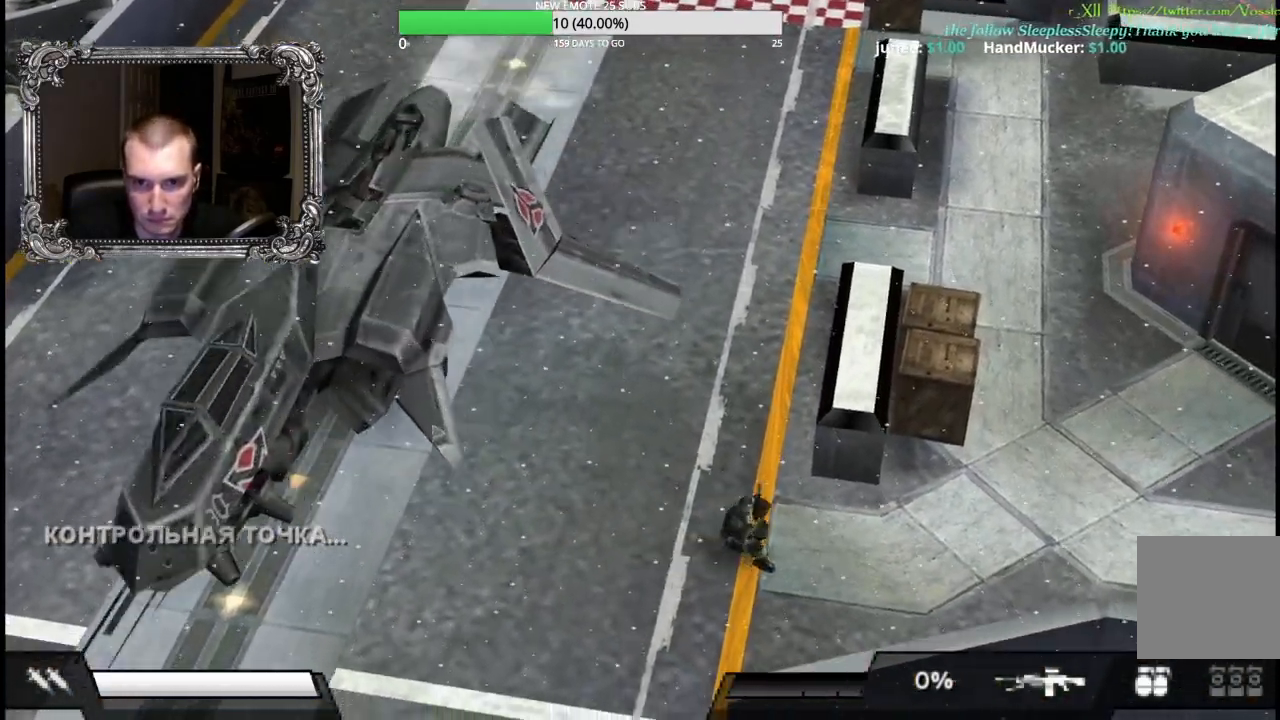
{"buttons": [], "left_stick": "right", "right_stick": "center", "button_events": []}
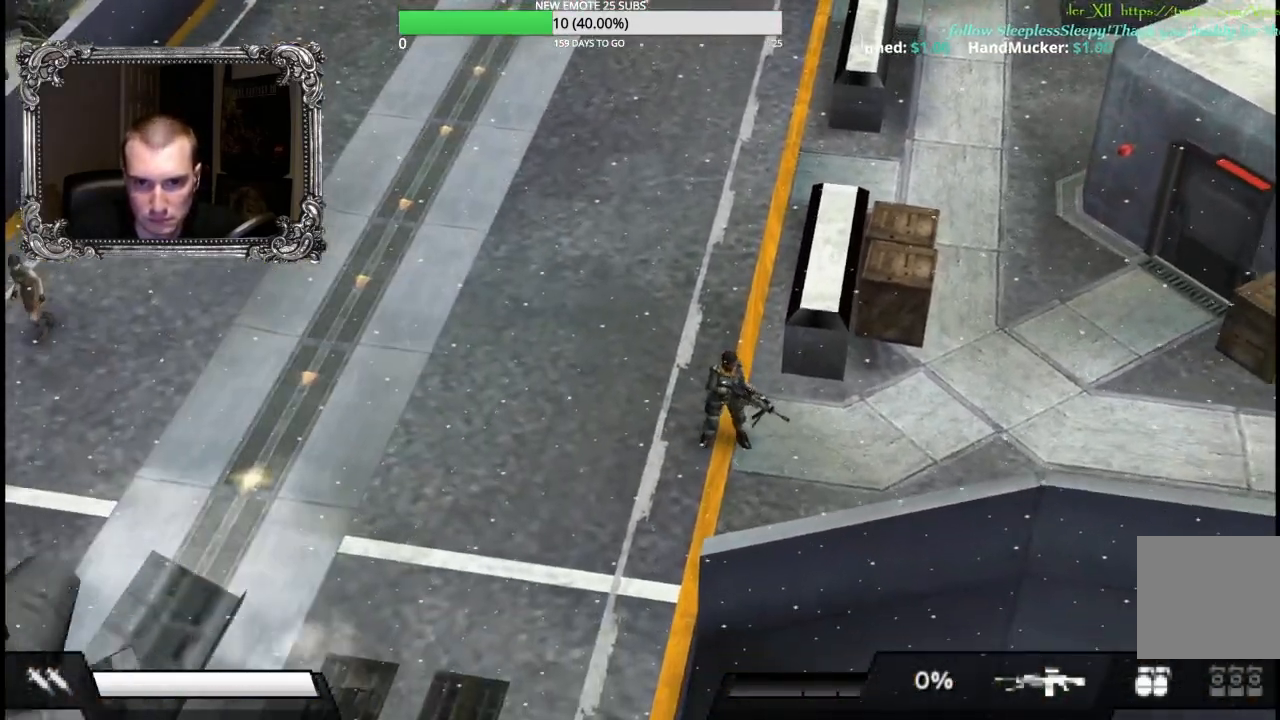
{"buttons": [], "left_stick": "right", "right_stick": "center", "button_events": []}
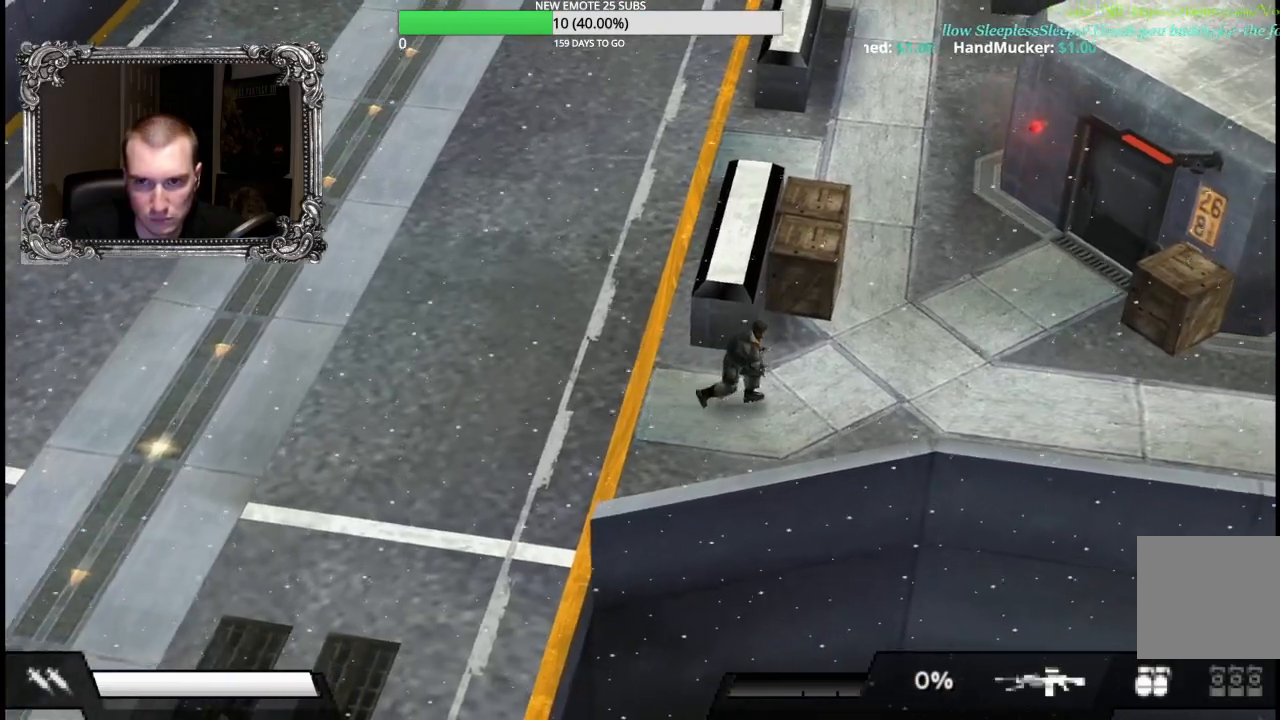
{"buttons": [], "left_stick": "right", "right_stick": "center", "button_events": []}
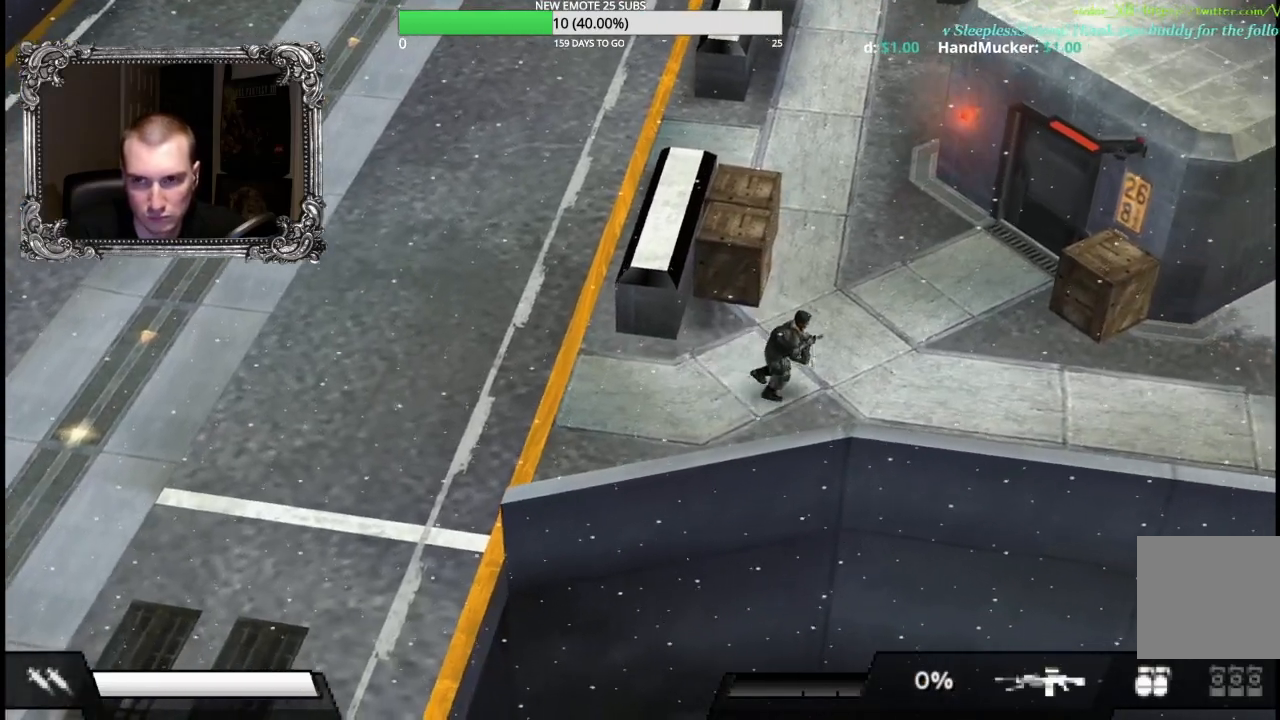
{"buttons": ["X", "L1", "R1"], "left_stick": "up-right", "right_stick": "center", "button_events": [[133, "L1", "down"], [133, "R1", "down"], [250, "X", "down"]]}
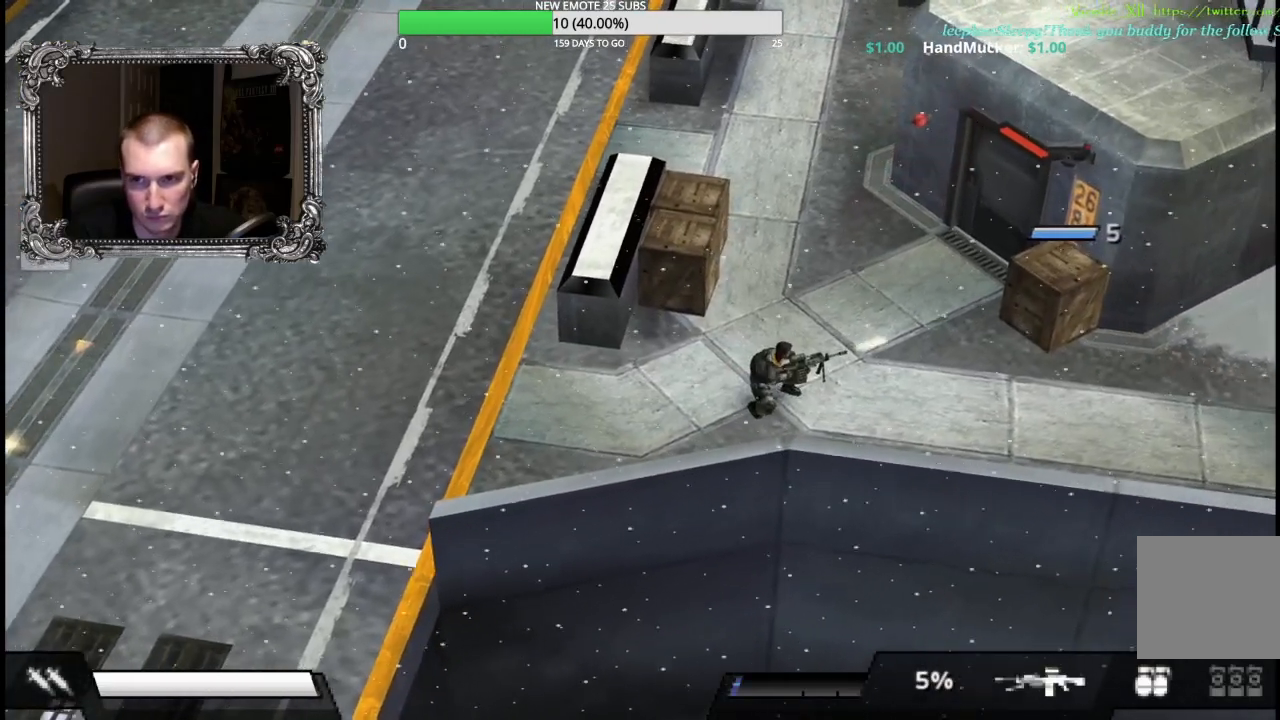
{"buttons": [], "left_stick": "up-right", "right_stick": "center", "button_events": [[217, "R1", "up"], [233, "L1", "up"], [233, "X", "up"]]}
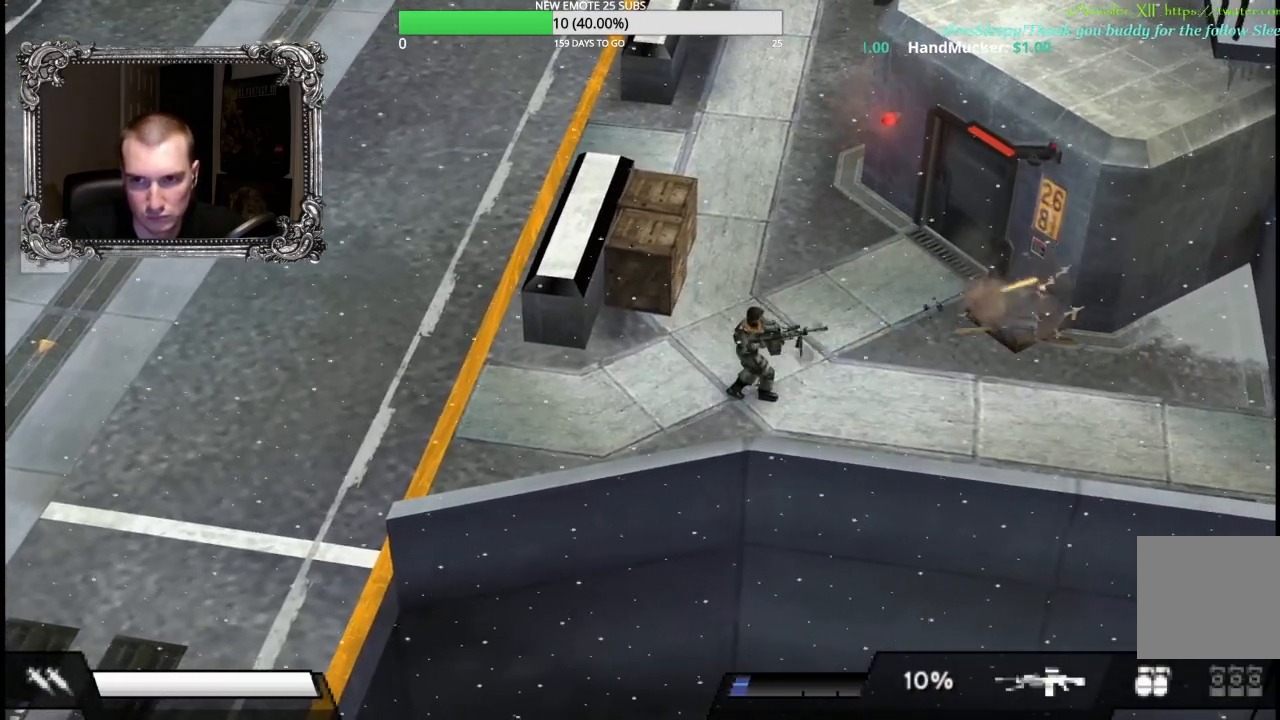
{"buttons": ["X", "L1", "R1"], "left_stick": "up-left", "right_stick": "center", "button_events": [[83, "L1", "down"], [83, "R1", "down"], [200, "X", "down"]]}
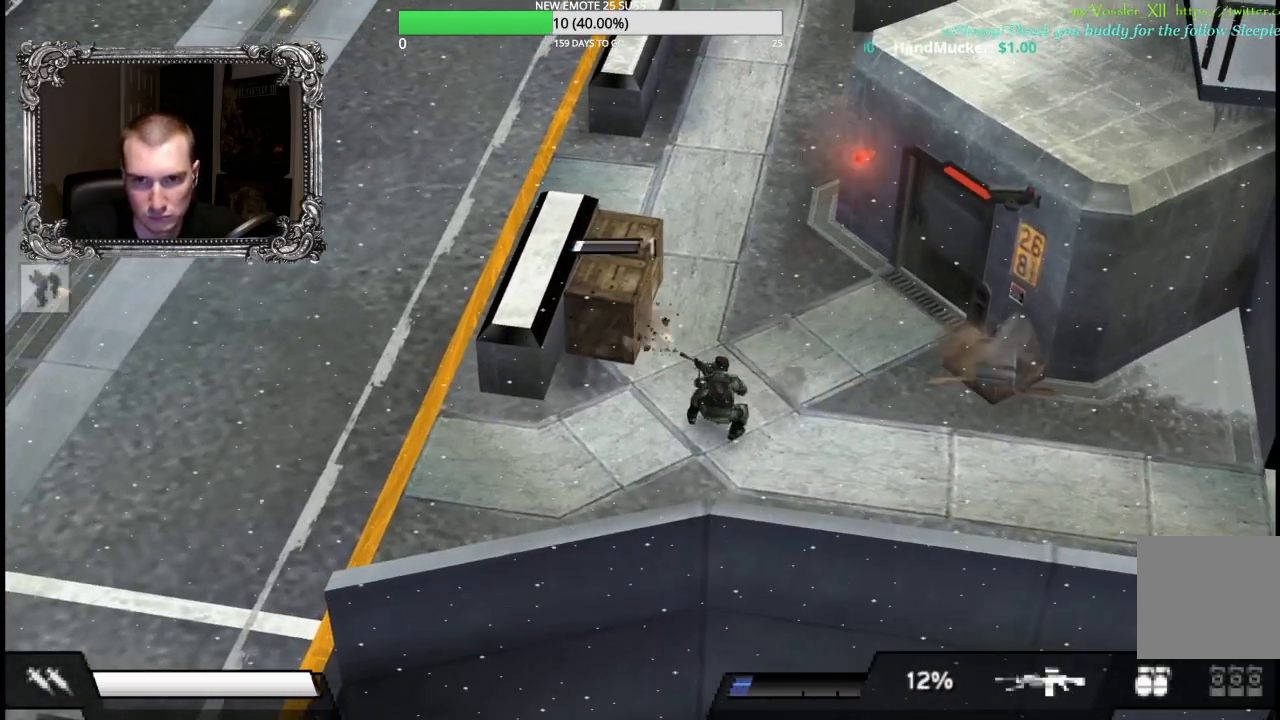
{"buttons": [], "left_stick": "up", "right_stick": "center", "button_events": [[450, "L1", "up"], [483, "X", "up"], [500, "R1", "up"]]}
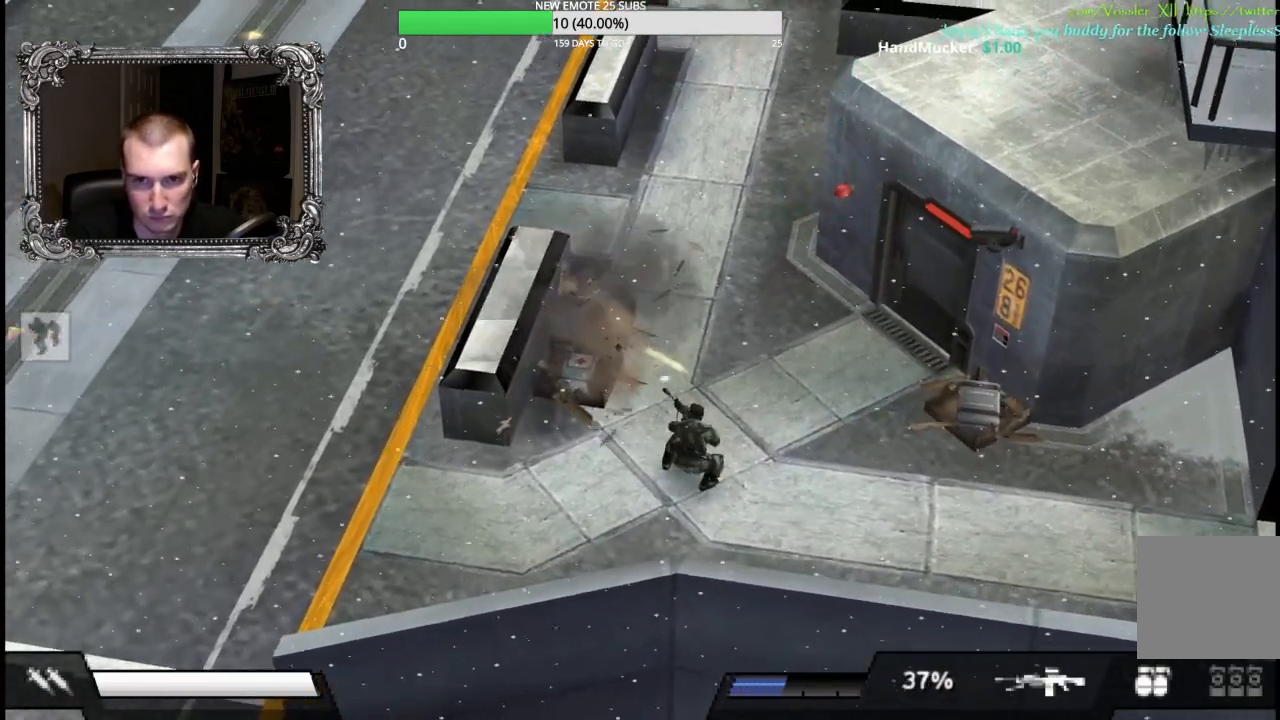
{"buttons": [], "left_stick": "up", "right_stick": "center", "button_events": []}
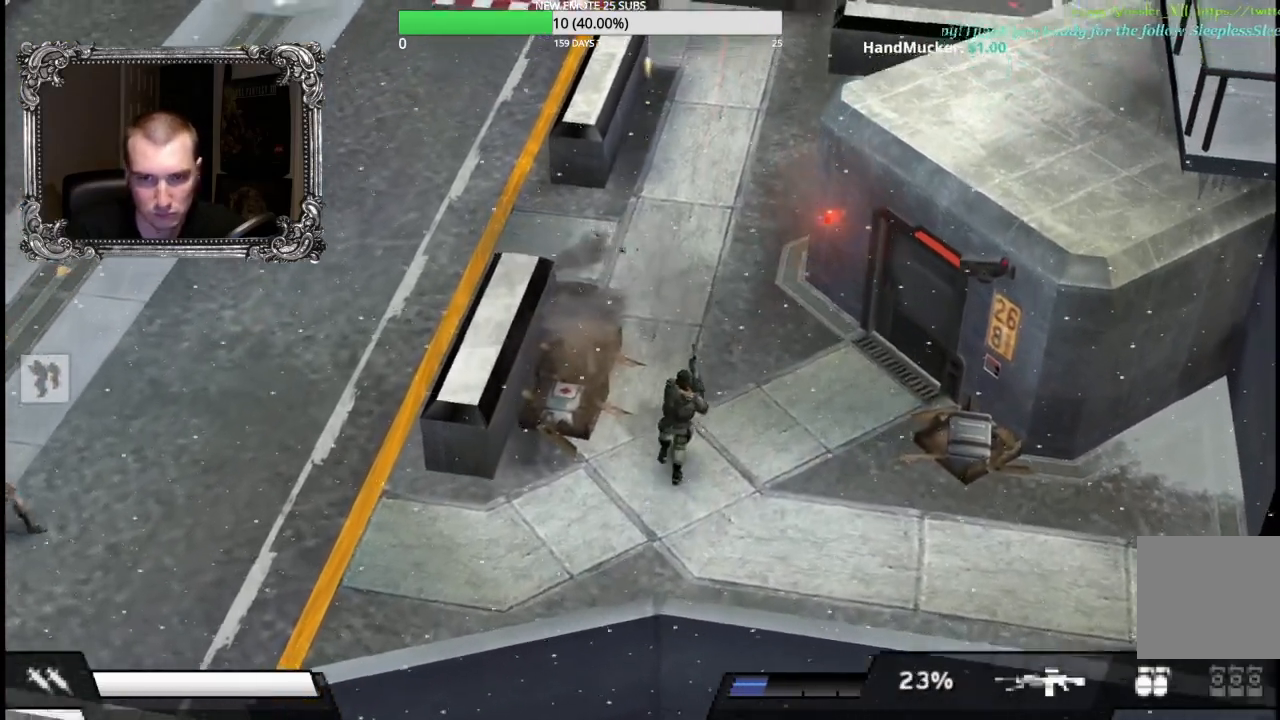
{"buttons": [], "left_stick": "right", "right_stick": "center", "button_events": []}
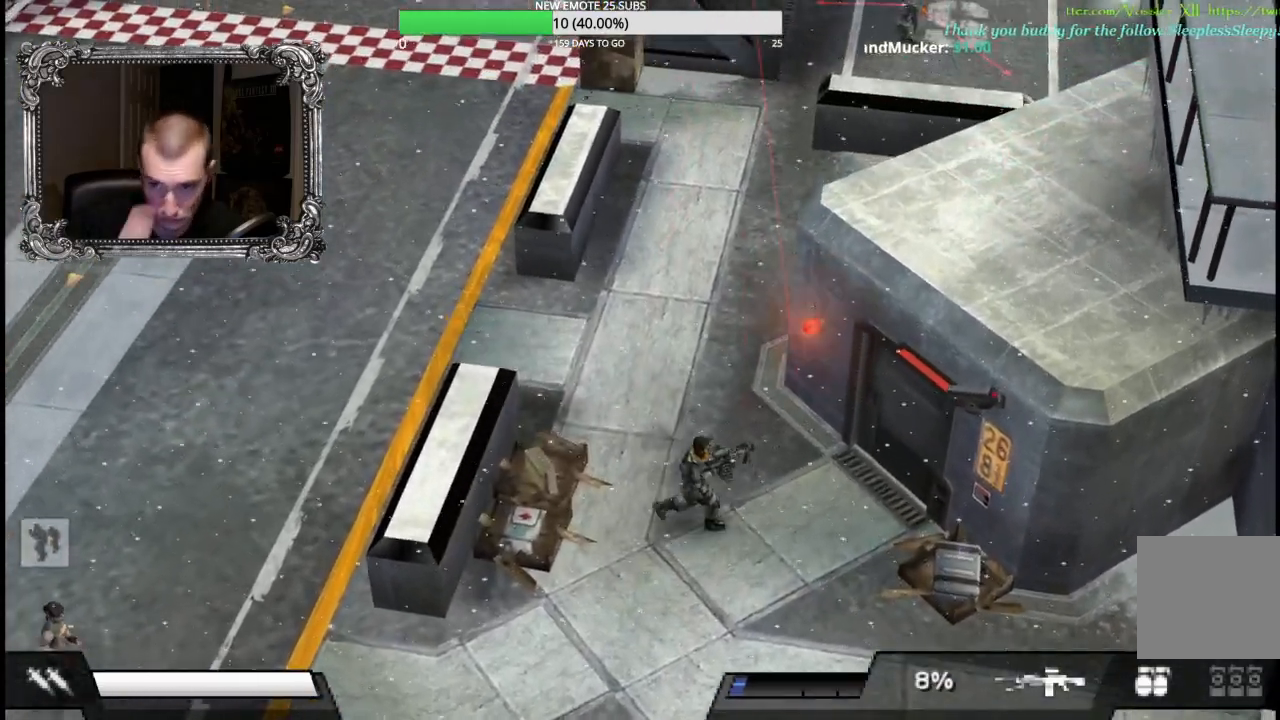
{"buttons": [], "left_stick": "right", "right_stick": "center", "button_events": []}
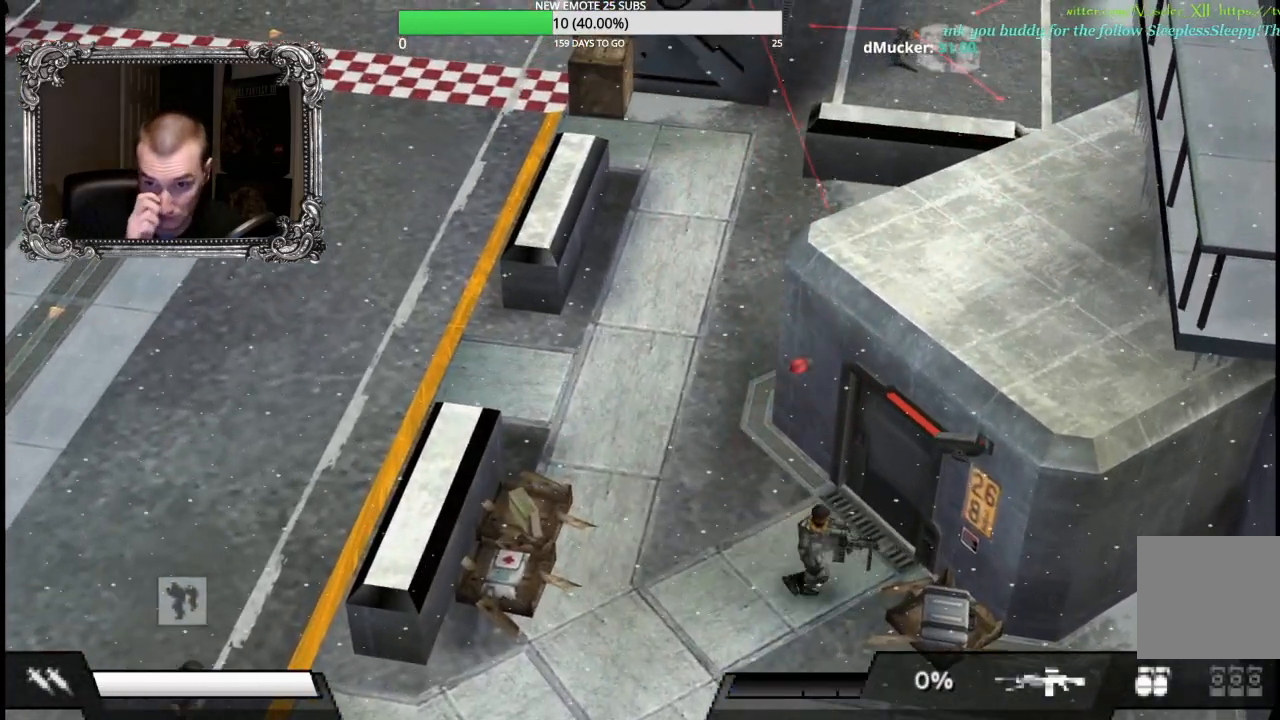
{"buttons": [], "left_stick": "center", "right_stick": "center", "button_events": []}
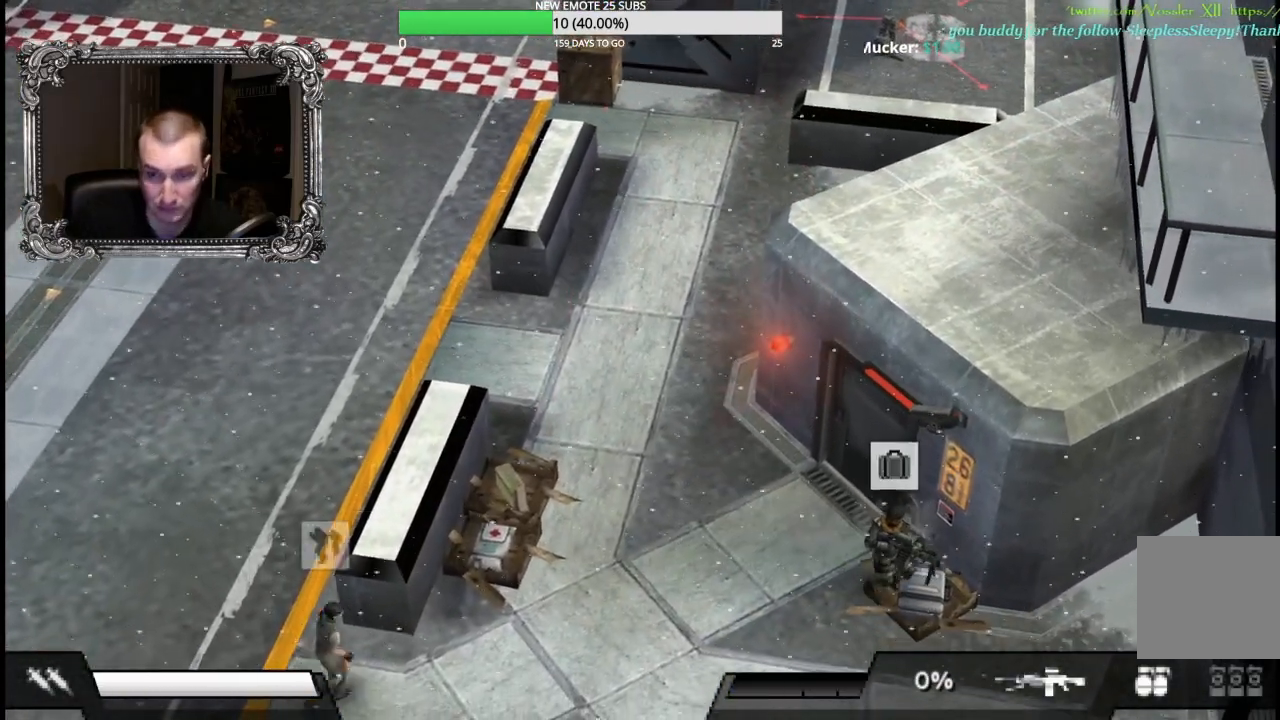
{"buttons": ["A"], "left_stick": "center", "right_stick": "center", "button_events": [[300, "A", "down"]]}
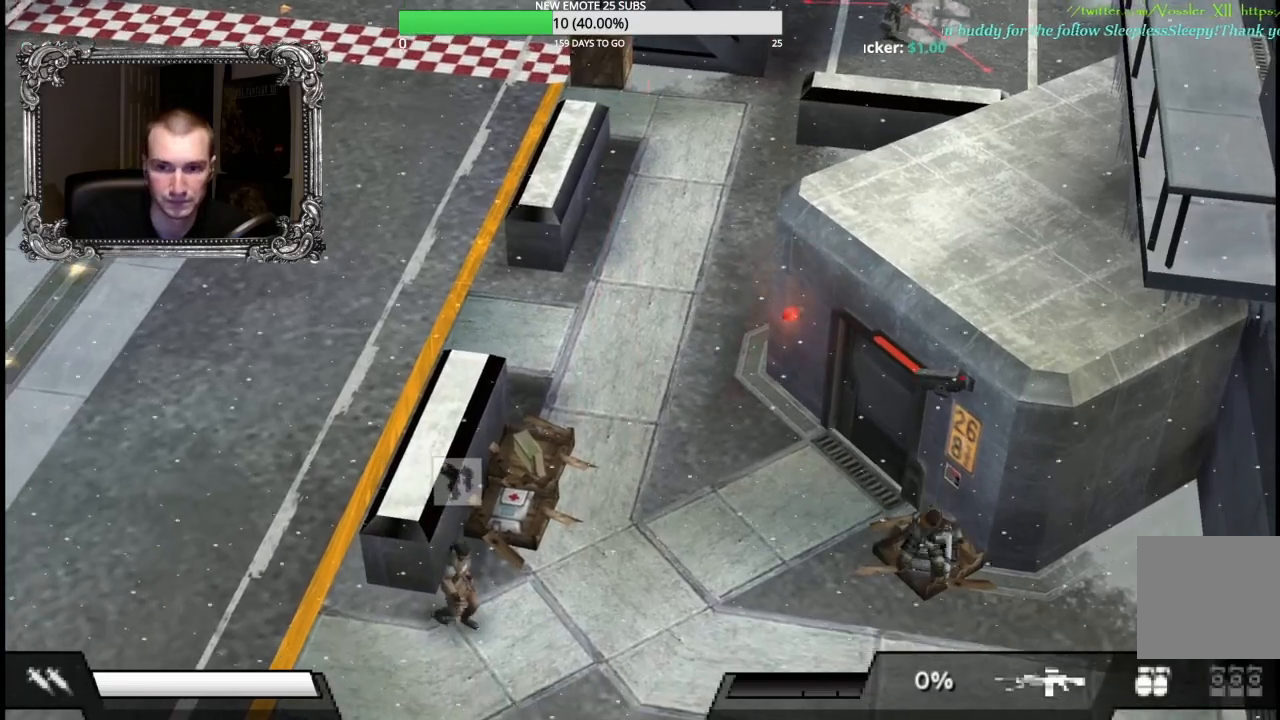
{"buttons": [], "left_stick": "center", "right_stick": "center", "button_events": [[17, "A", "up"]]}